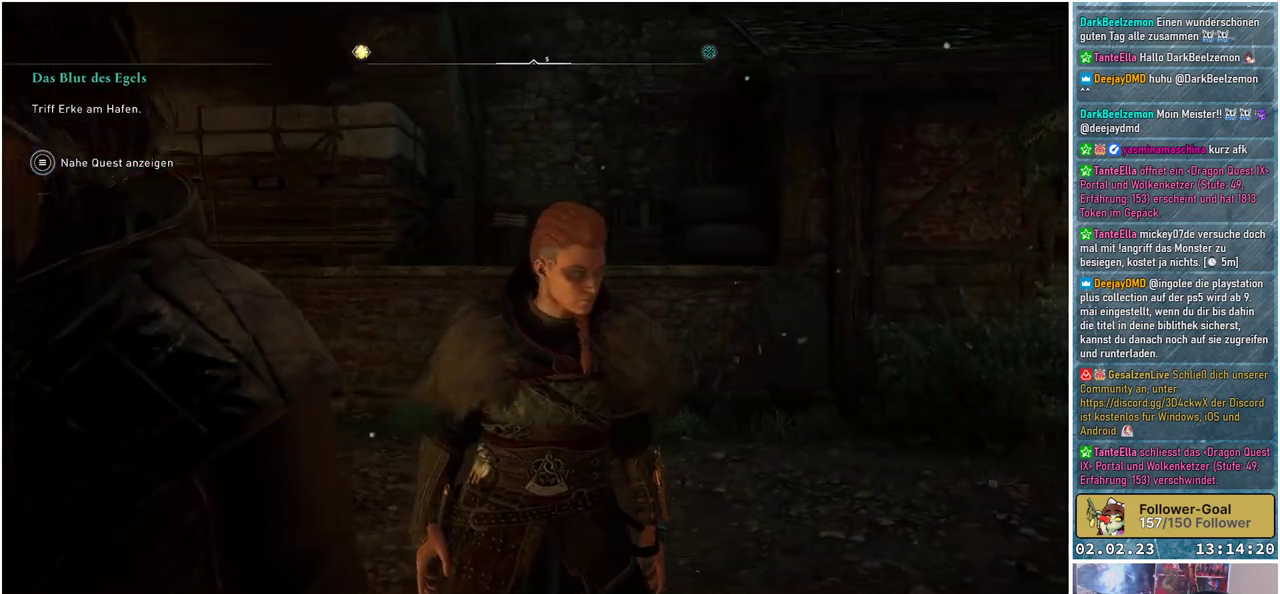
Gameplay with a controller (Xbox layout); each line is a JSON object with the inputs held at the frame after it. "events" lists button and stick changes between this image and that frame as [ms after this image, input, new state], when the widget could be followed in between.
{"buttons": [], "left_stick": "center", "right_stick": "down-right", "events": [[467, "right_stick", "down-right"]]}
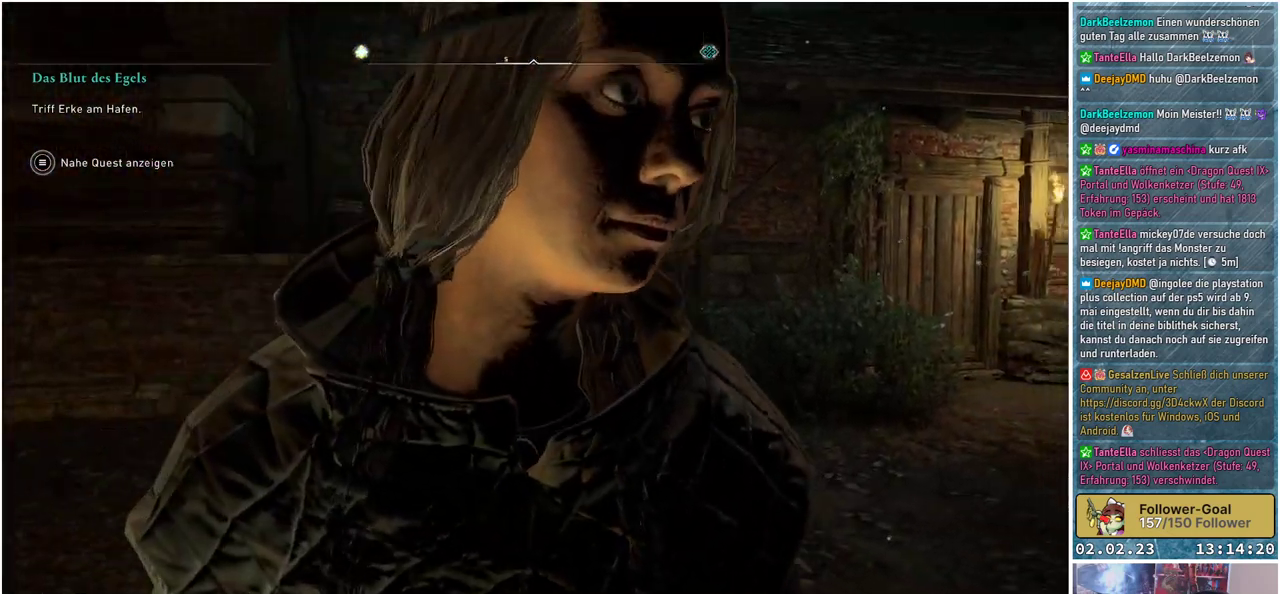
{"buttons": [], "left_stick": "center", "right_stick": "down-left", "events": [[200, "right_stick", "down-left"]]}
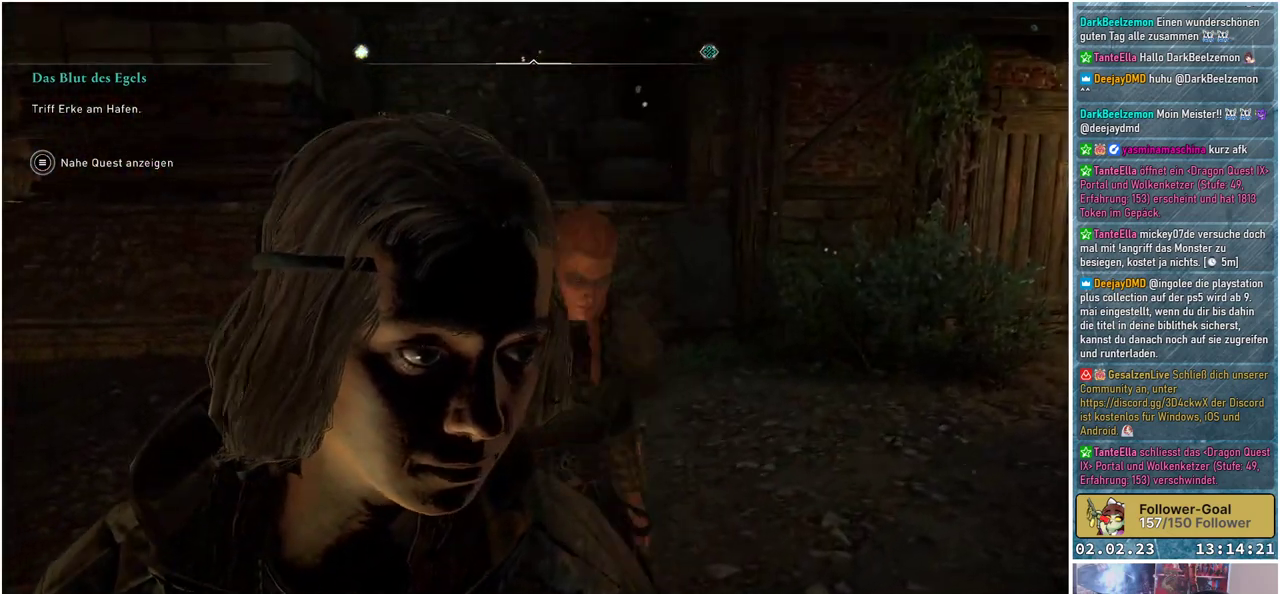
{"buttons": [], "left_stick": "center", "right_stick": "center", "events": [[67, "right_stick", "center"], [200, "right_stick", "up"], [401, "right_stick", "center"]]}
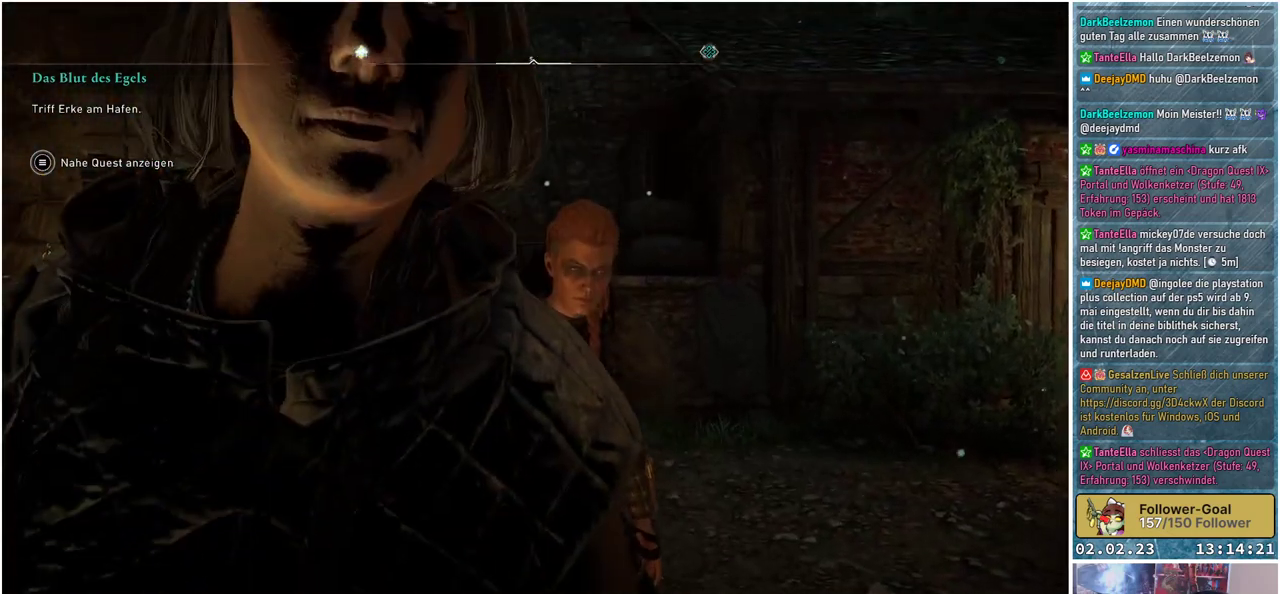
{"buttons": [], "left_stick": "center", "right_stick": "center", "events": [[100, "right_stick", "down-right"], [434, "right_stick", "center"]]}
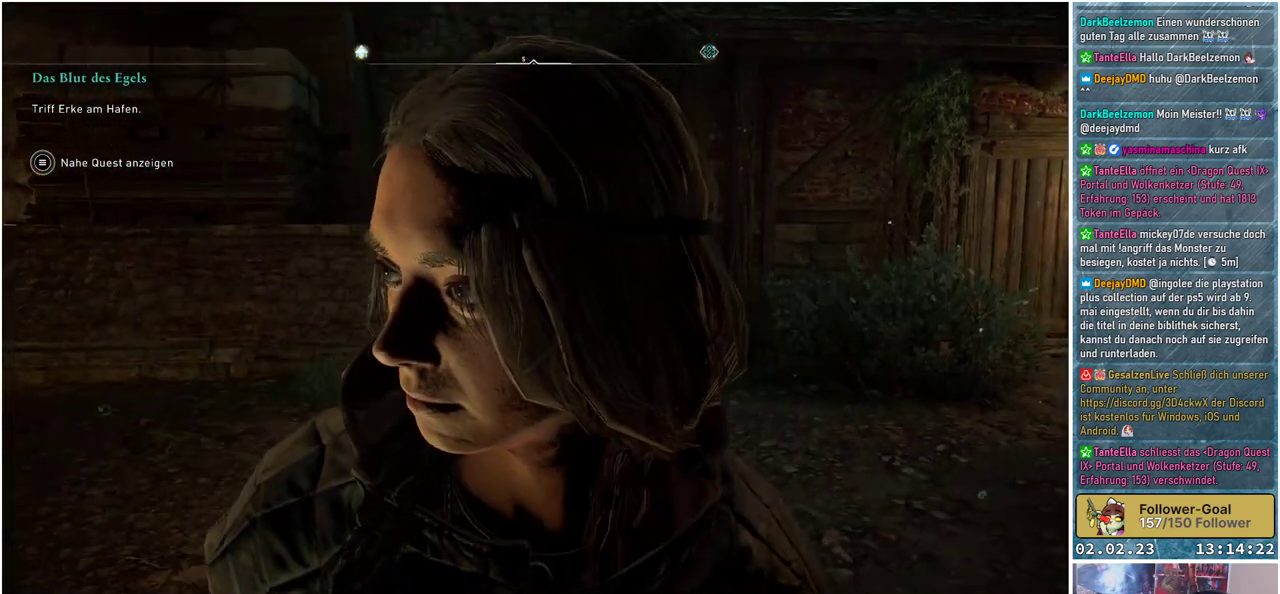
{"buttons": [], "left_stick": "center", "right_stick": "center", "events": []}
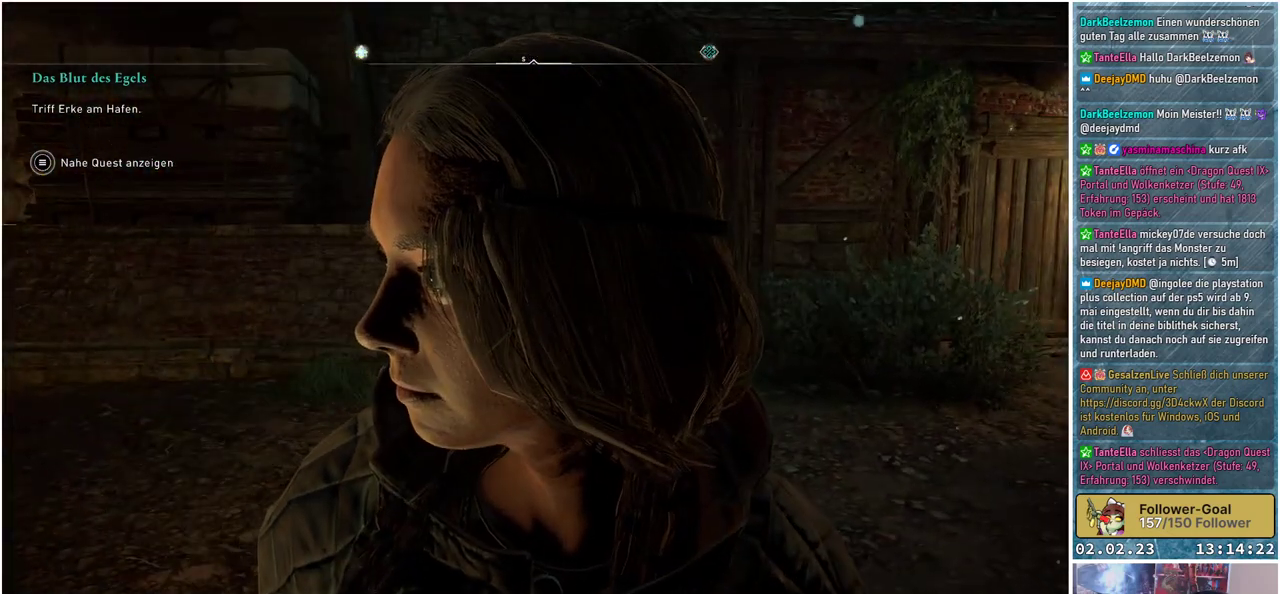
{"buttons": [], "left_stick": "center", "right_stick": "center", "events": []}
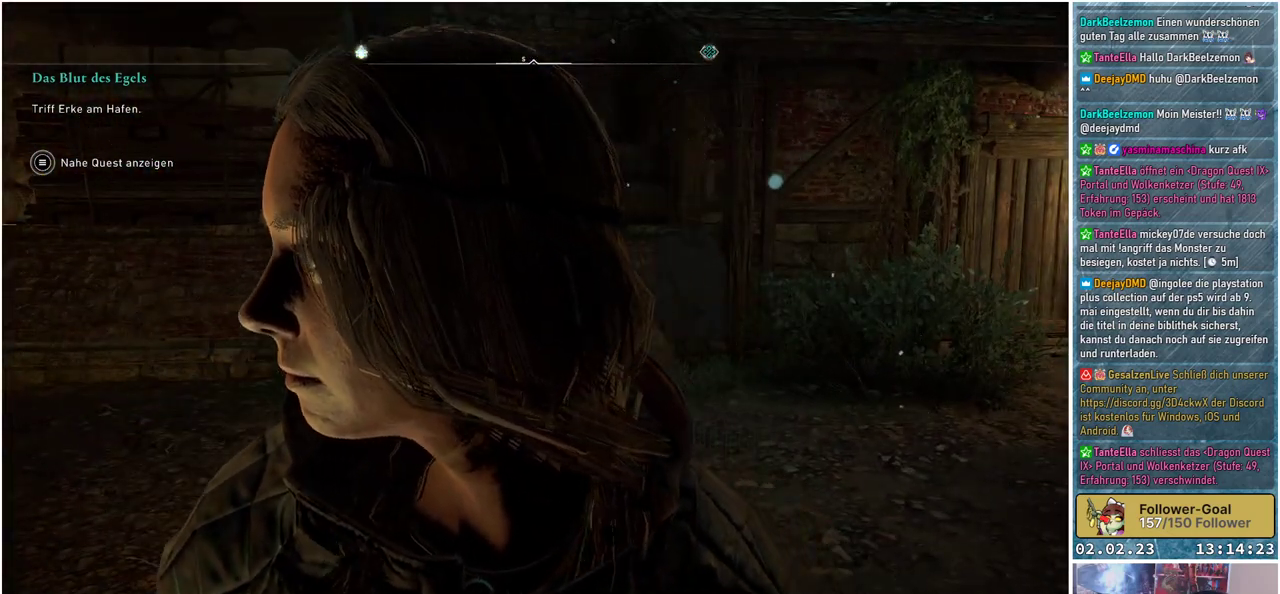
{"buttons": [], "left_stick": "center", "right_stick": "center", "events": []}
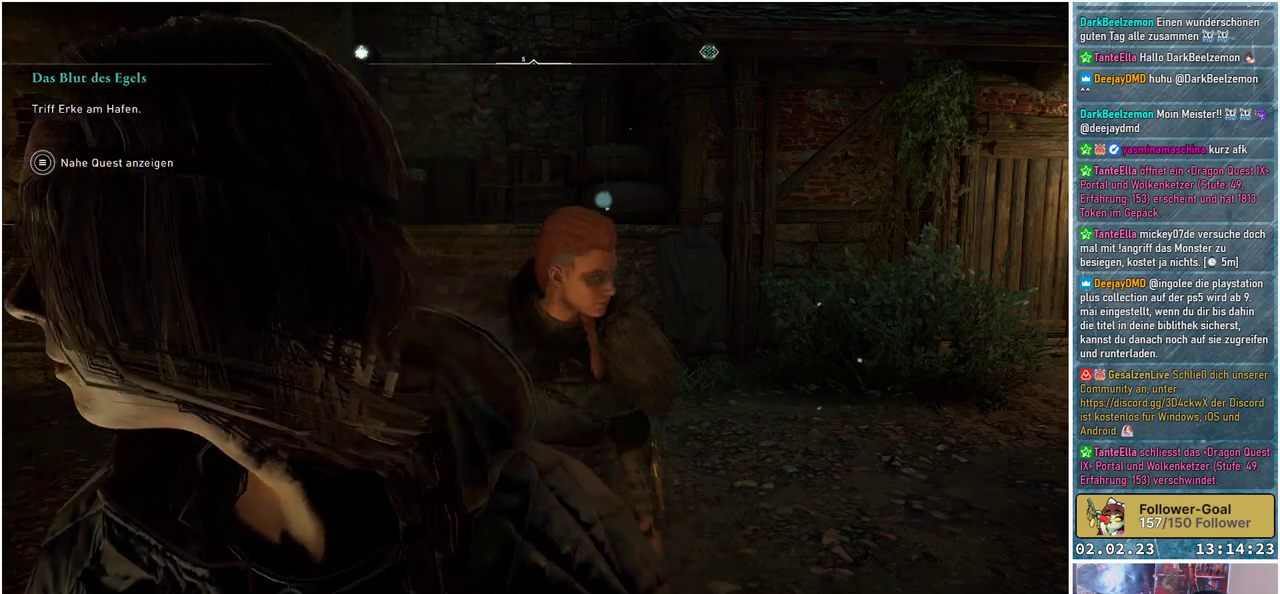
{"buttons": [], "left_stick": "center", "right_stick": "center", "events": []}
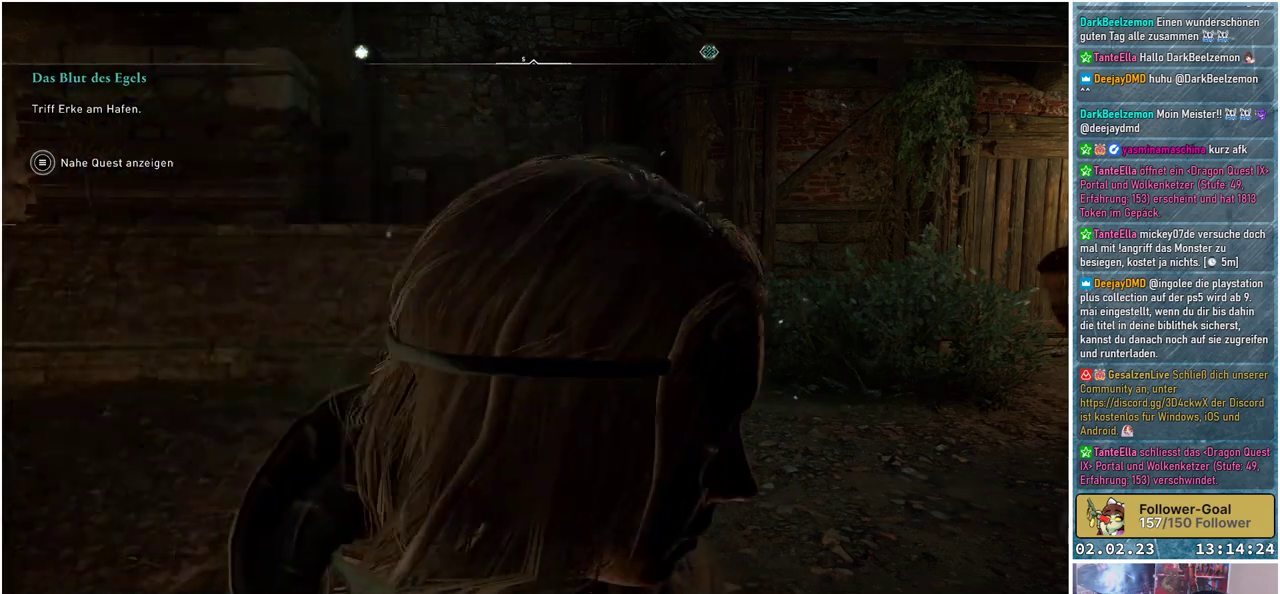
{"buttons": [], "left_stick": "center", "right_stick": "center", "events": []}
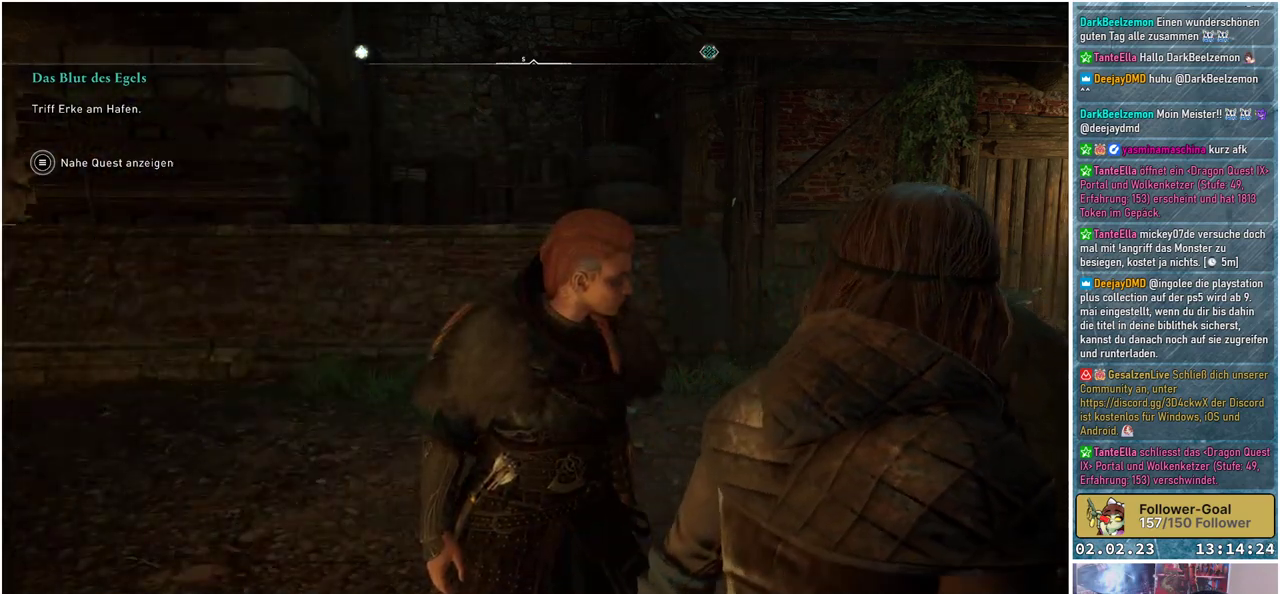
{"buttons": [], "left_stick": "center", "right_stick": "right", "events": [[84, "right_stick", "right"]]}
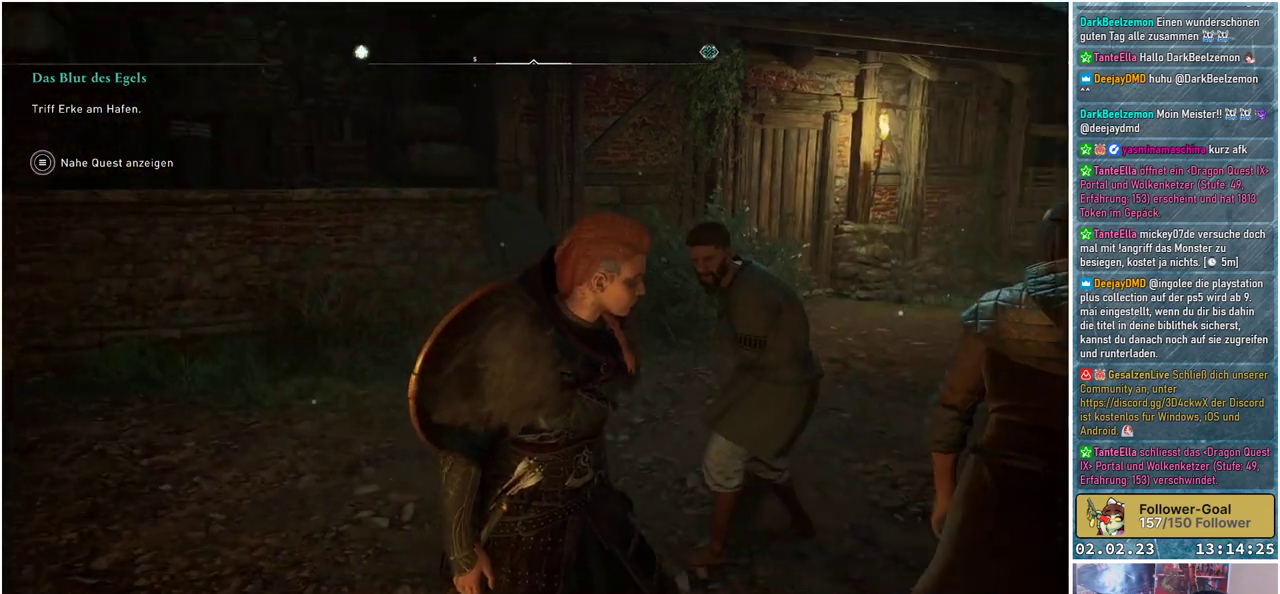
{"buttons": [], "left_stick": "center", "right_stick": "right", "events": []}
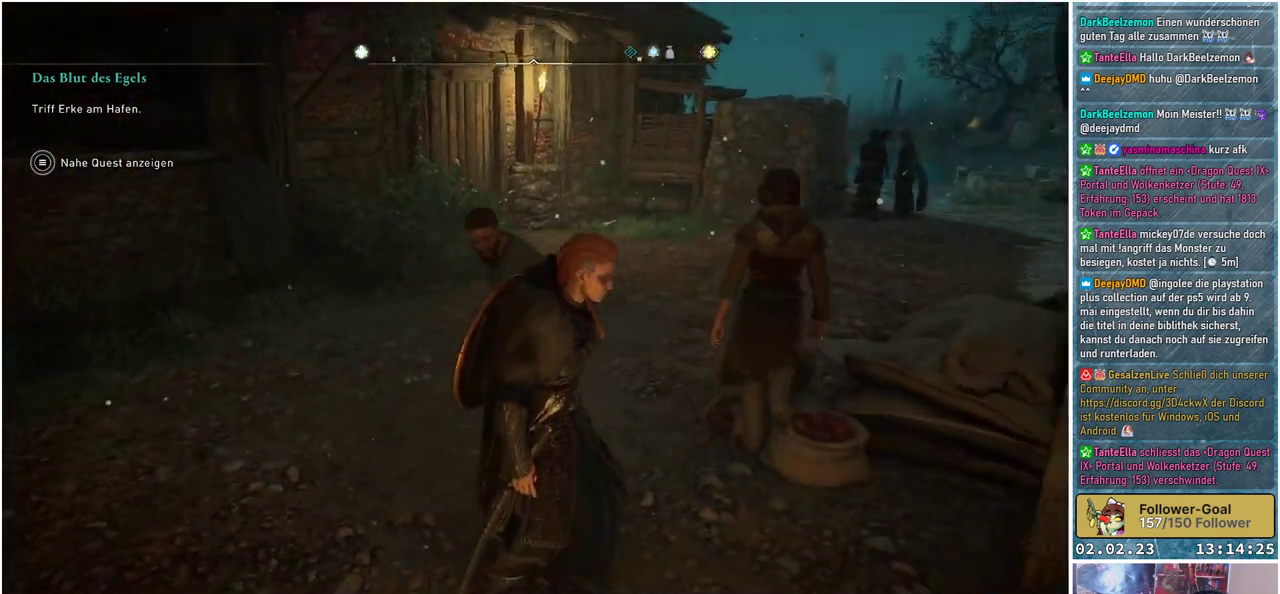
{"buttons": [], "left_stick": "up", "right_stick": "center", "events": [[184, "left_stick", "up"], [200, "right_stick", "center"]]}
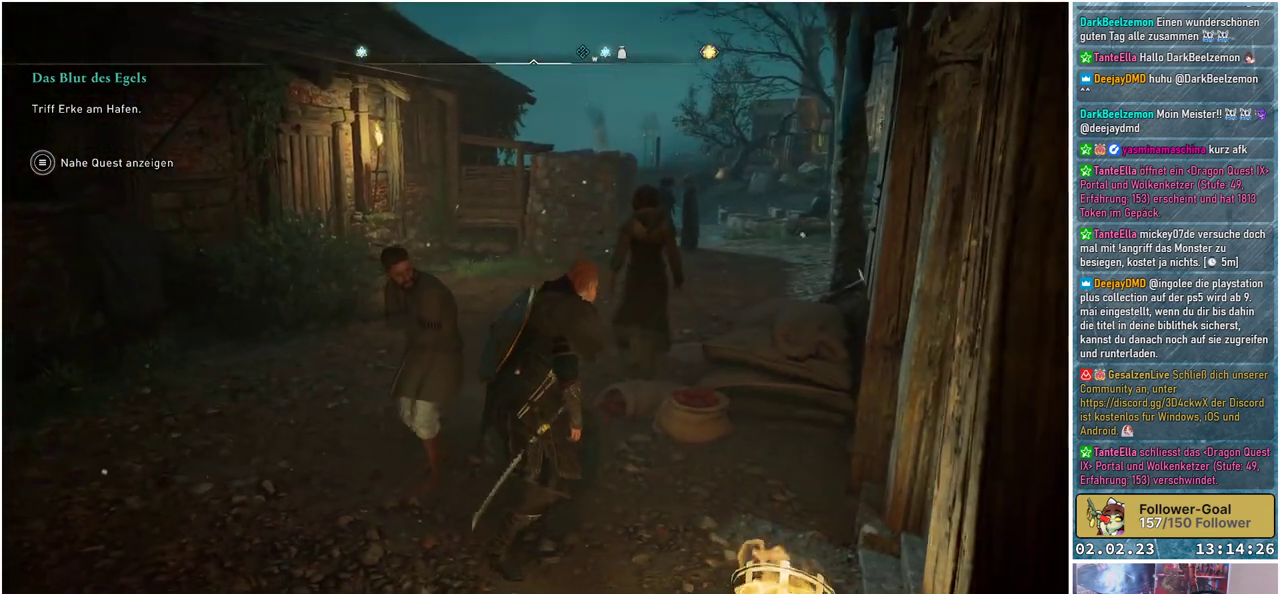
{"buttons": [], "left_stick": "up", "right_stick": "down-right", "events": [[500, "right_stick", "down-right"]]}
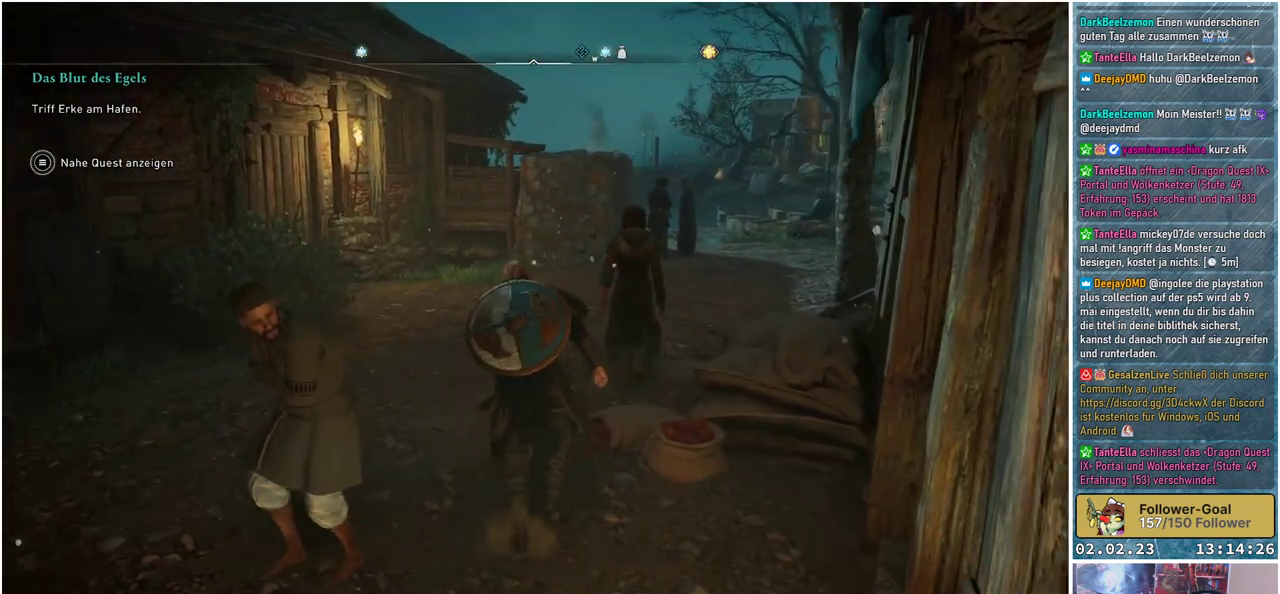
{"buttons": [], "left_stick": "up", "right_stick": "down-right", "events": []}
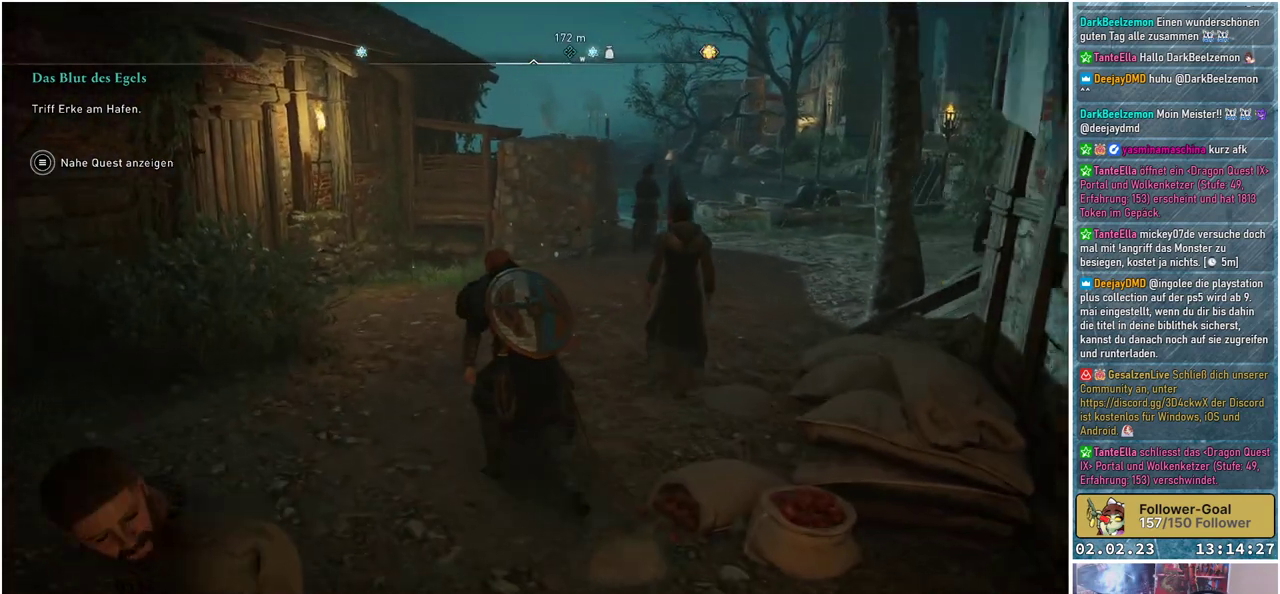
{"buttons": [], "left_stick": "up", "right_stick": "down-right", "events": []}
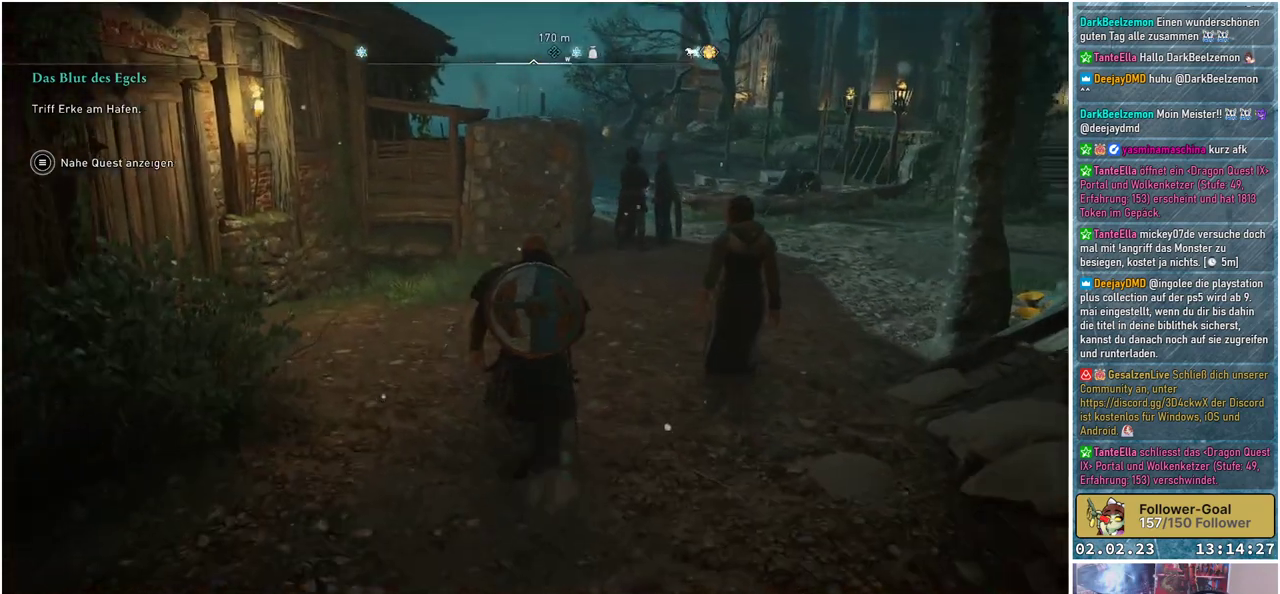
{"buttons": [], "left_stick": "up", "right_stick": "down-right", "events": []}
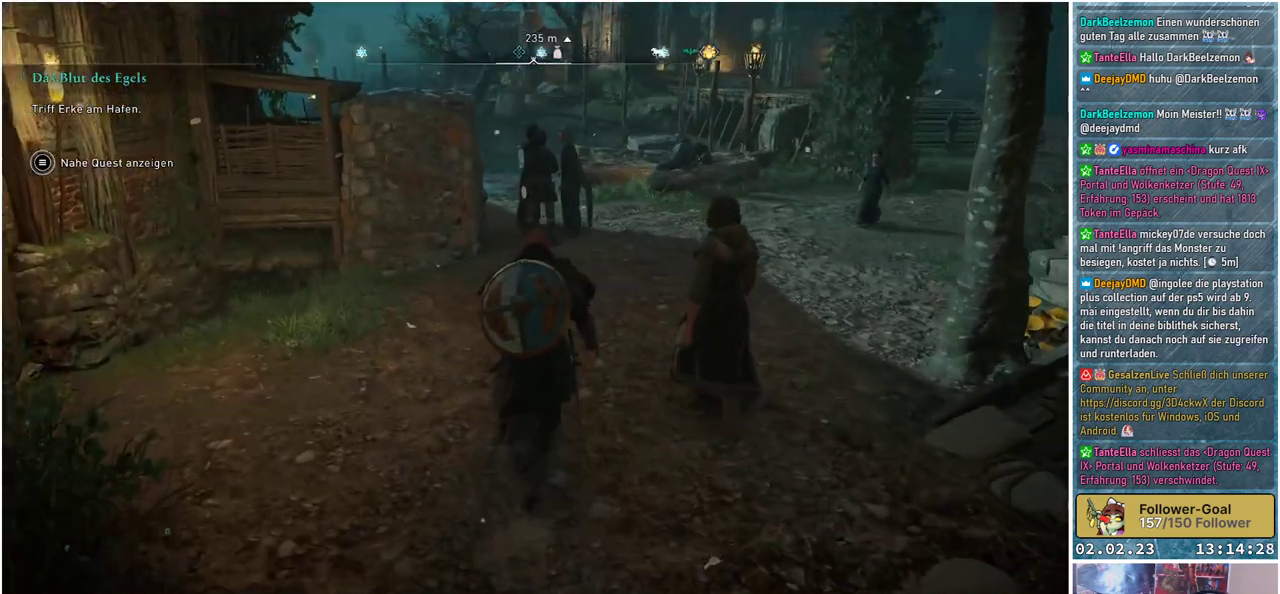
{"buttons": [], "left_stick": "up", "right_stick": "right", "events": [[367, "right_stick", "right"]]}
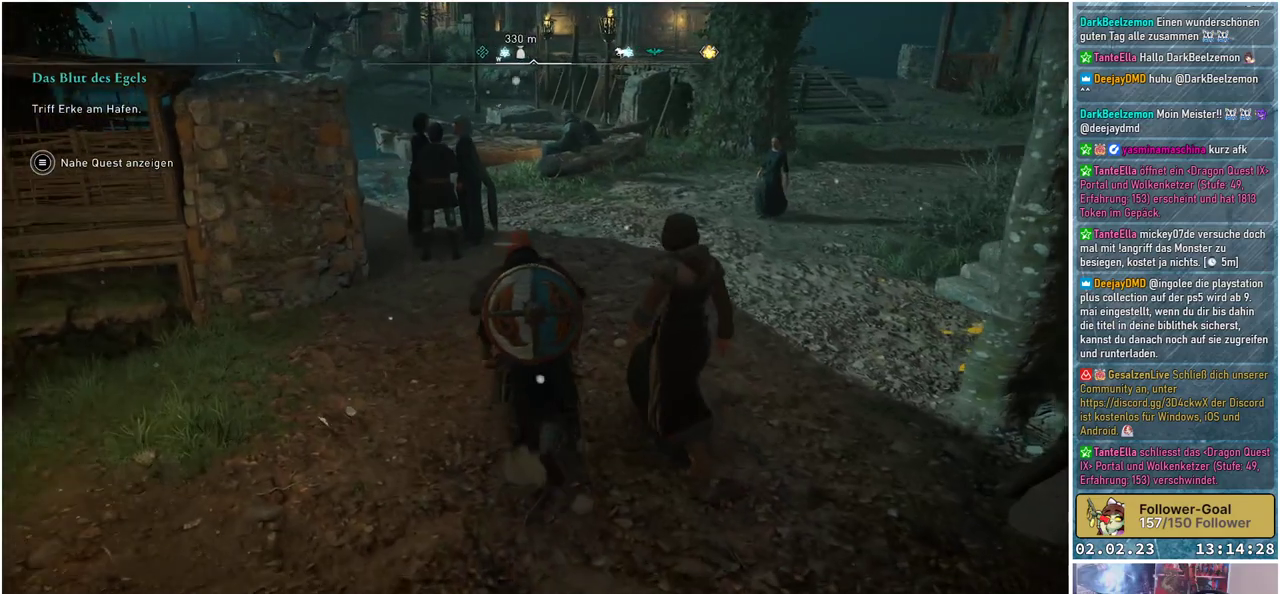
{"buttons": [], "left_stick": "up", "right_stick": "center", "events": [[67, "right_stick", "up-right"], [334, "right_stick", "center"]]}
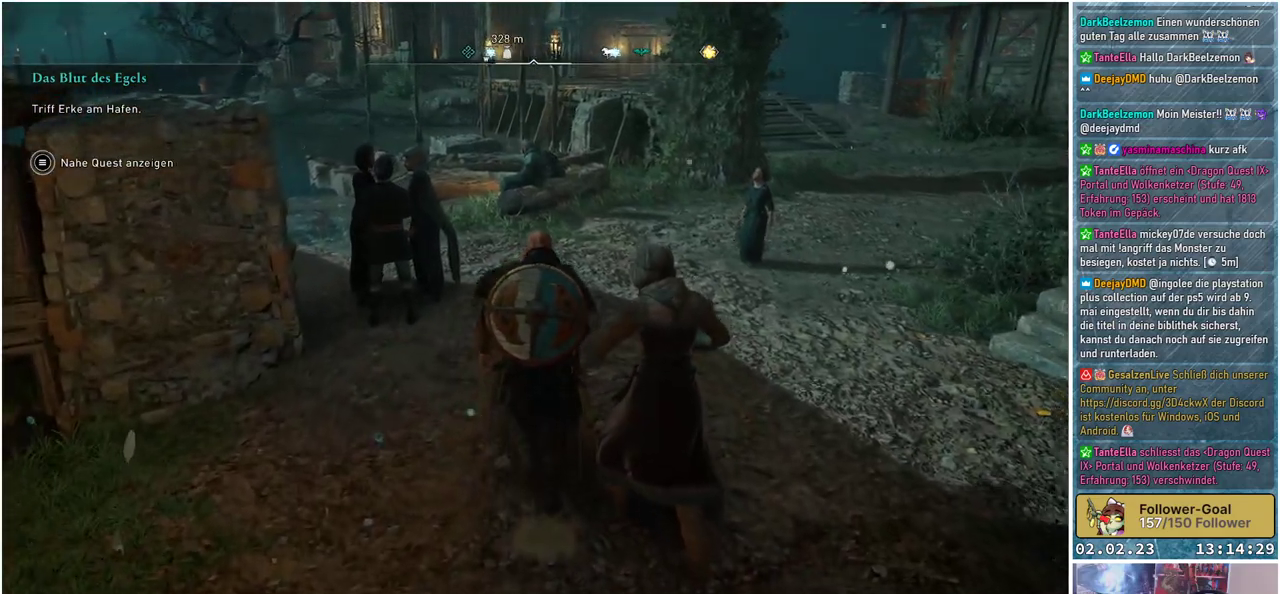
{"buttons": [], "left_stick": "up", "right_stick": "center", "events": []}
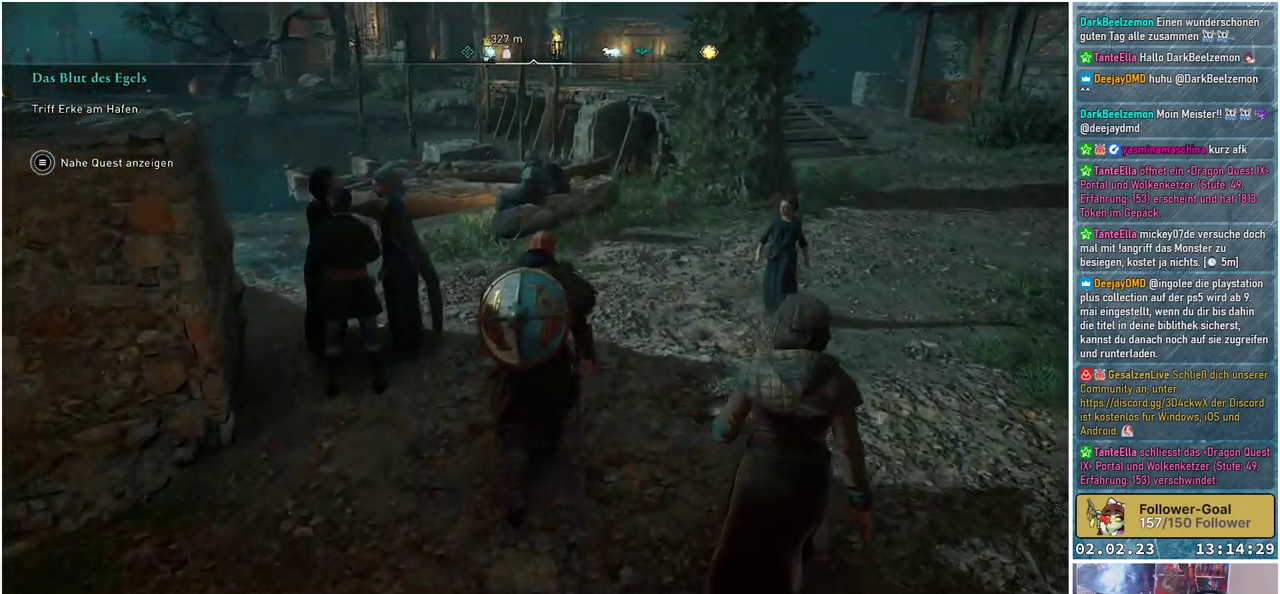
{"buttons": [], "left_stick": "up", "right_stick": "left", "events": [[501, "right_stick", "left"]]}
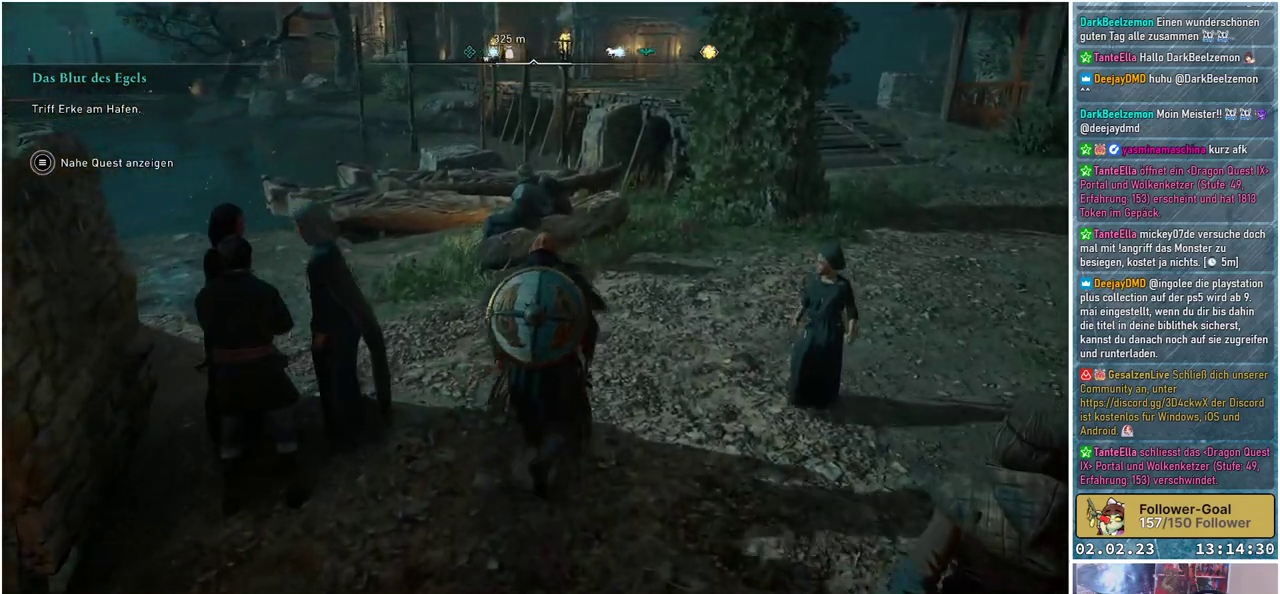
{"buttons": [], "left_stick": "up", "right_stick": "left", "events": []}
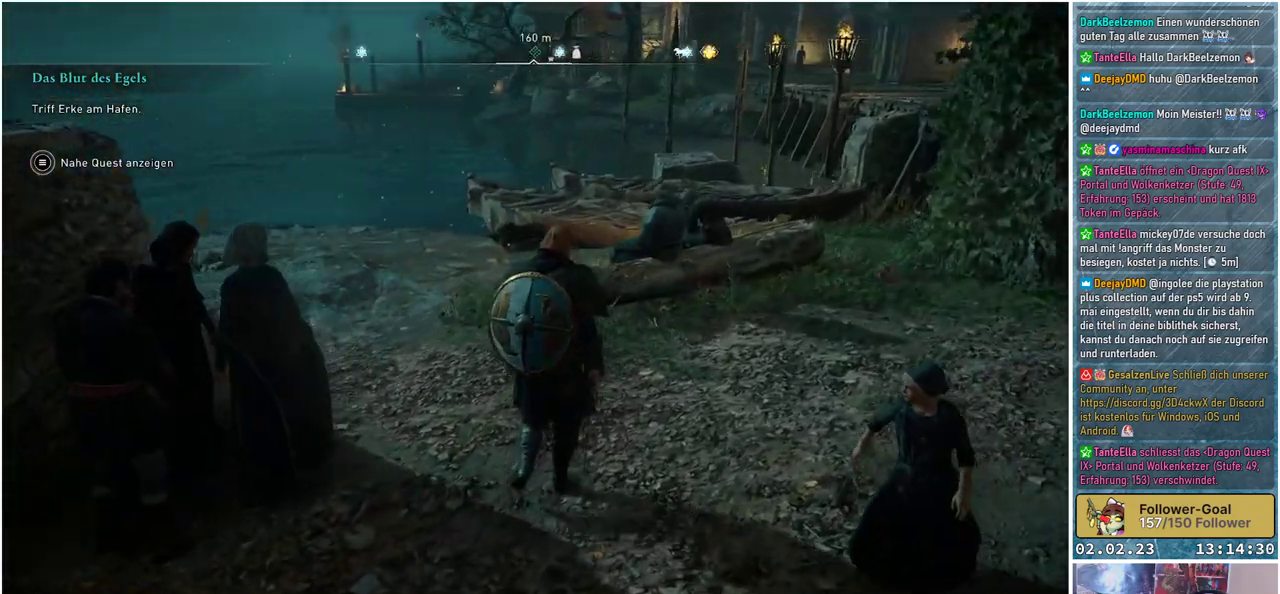
{"buttons": [], "left_stick": "up", "right_stick": "left", "events": []}
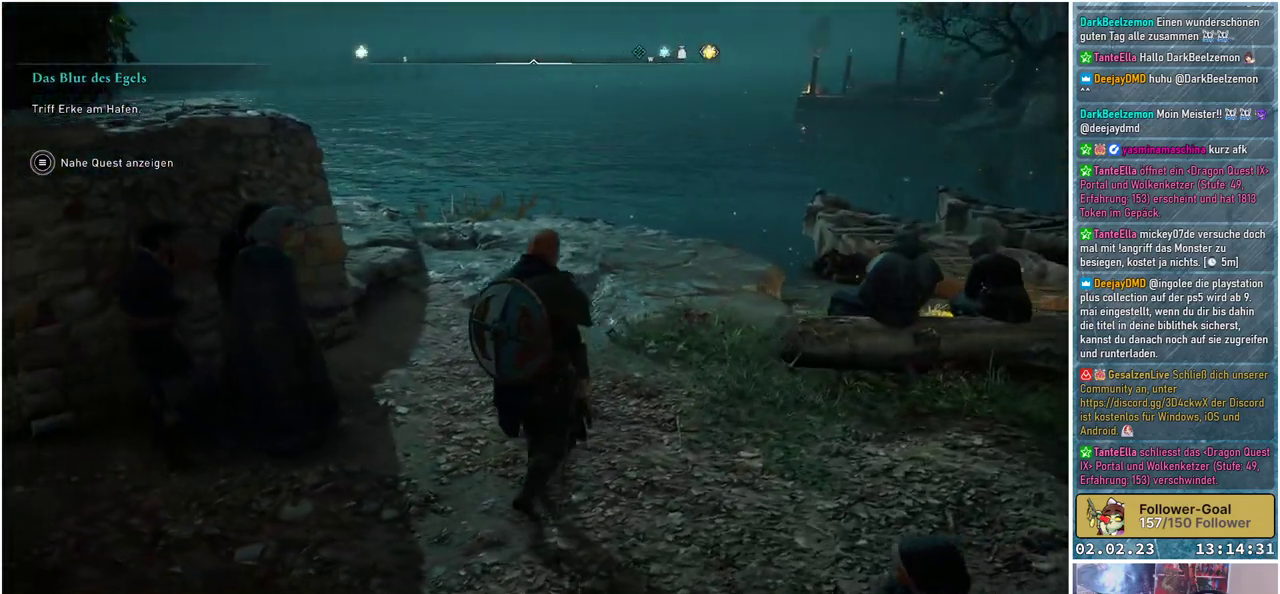
{"buttons": [], "left_stick": "center", "right_stick": "up-left", "events": [[16, "left_stick", "center"], [450, "right_stick", "up-left"]]}
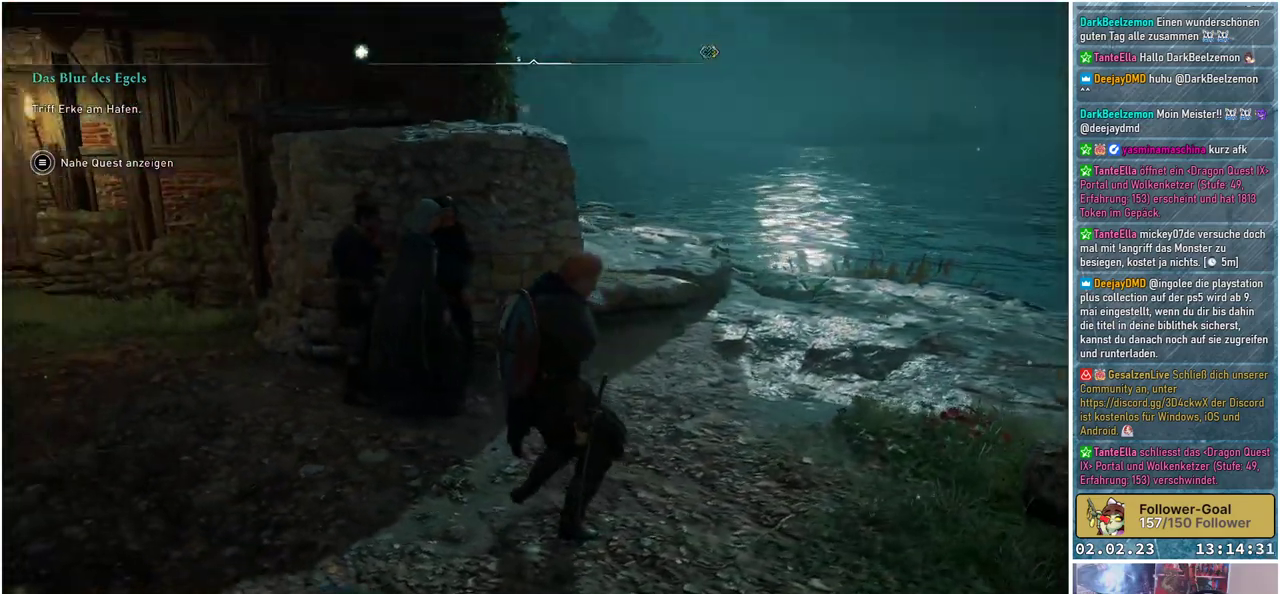
{"buttons": [], "left_stick": "center", "right_stick": "up-left", "events": []}
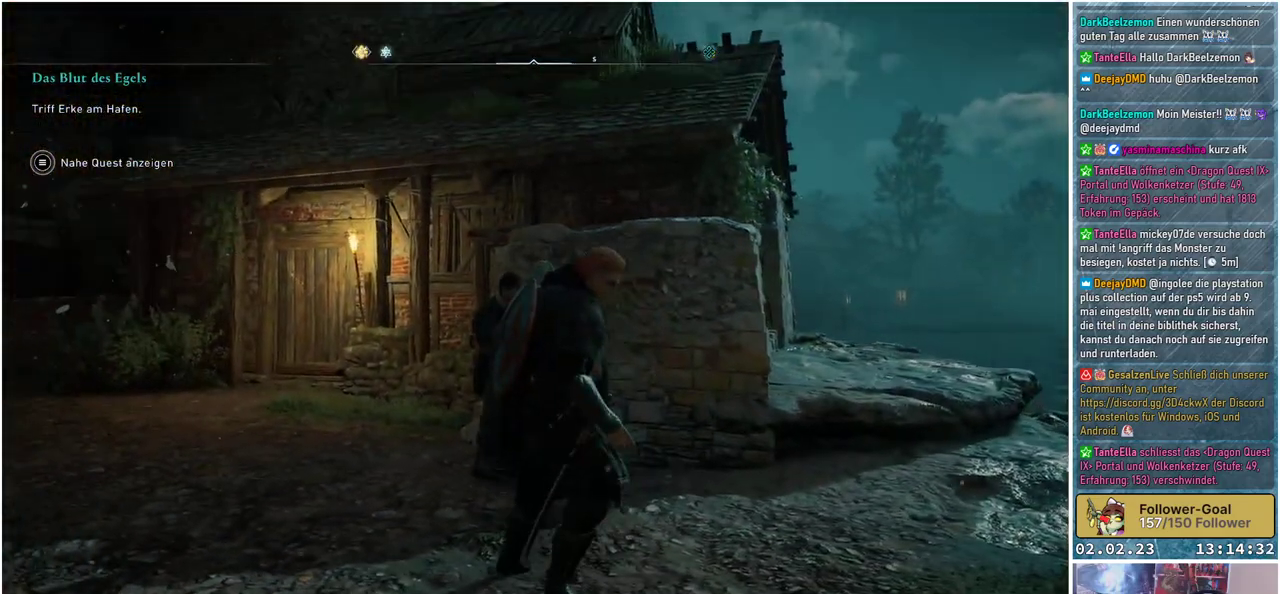
{"buttons": [], "left_stick": "center", "right_stick": "right", "events": [[50, "right_stick", "center"], [433, "right_stick", "right"]]}
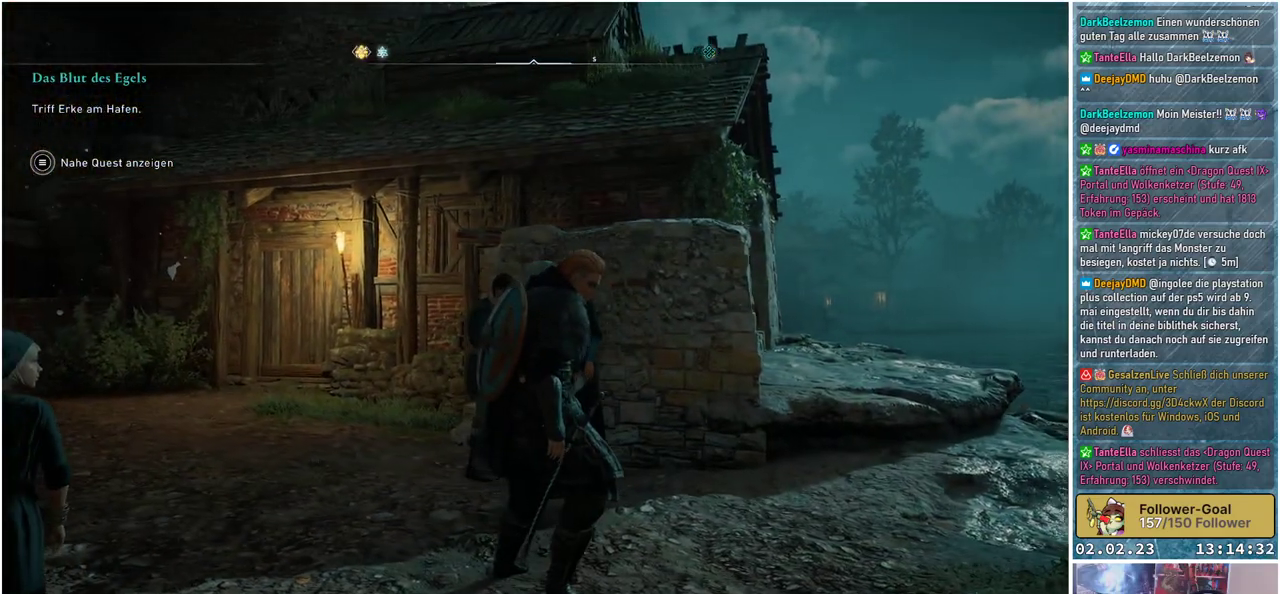
{"buttons": [], "left_stick": "center", "right_stick": "down-right", "events": [[250, "right_stick", "down-right"]]}
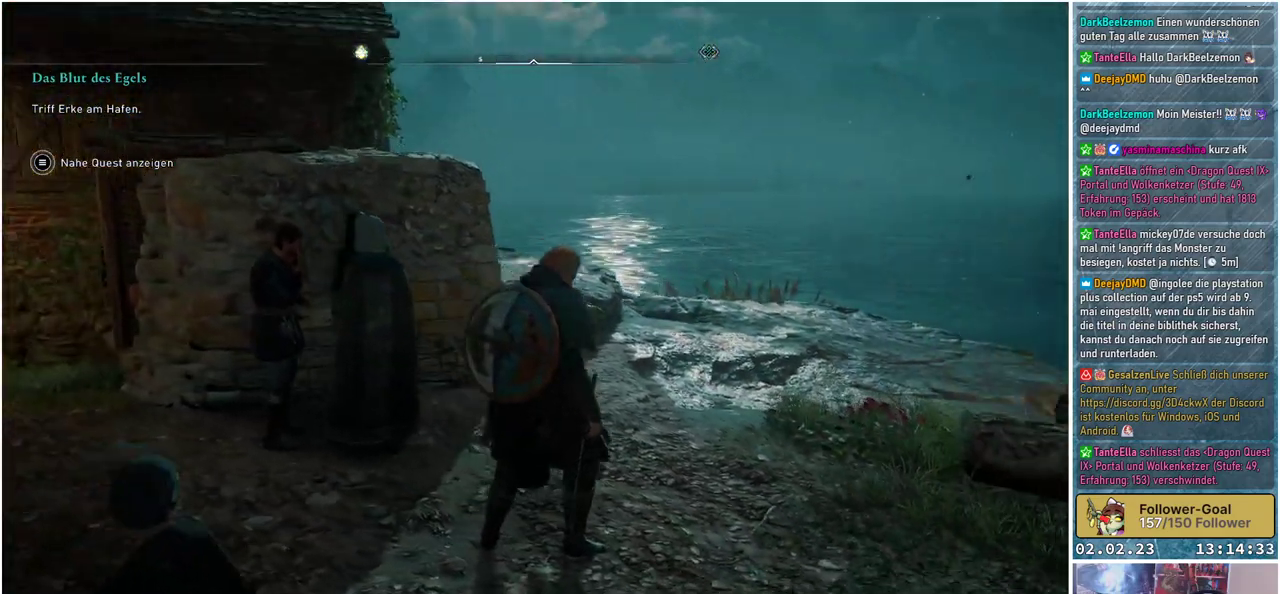
{"buttons": [], "left_stick": "center", "right_stick": "center", "events": [[100, "right_stick", "right"], [467, "right_stick", "center"]]}
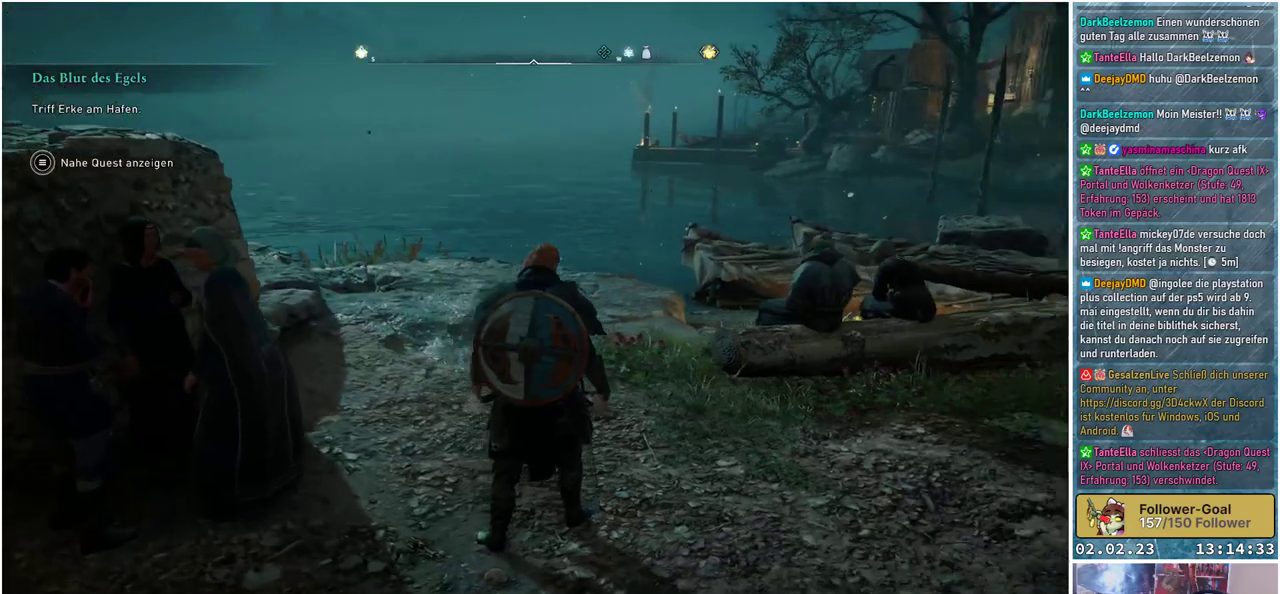
{"buttons": [], "left_stick": "center", "right_stick": "center", "events": []}
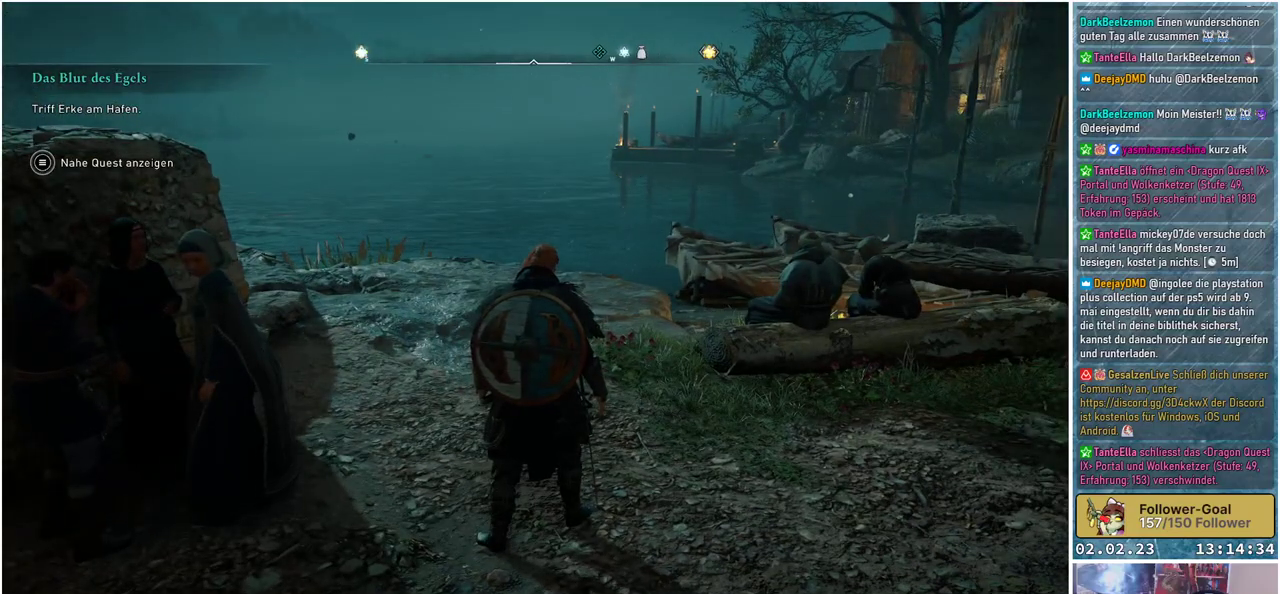
{"buttons": [], "left_stick": "center", "right_stick": "center", "events": []}
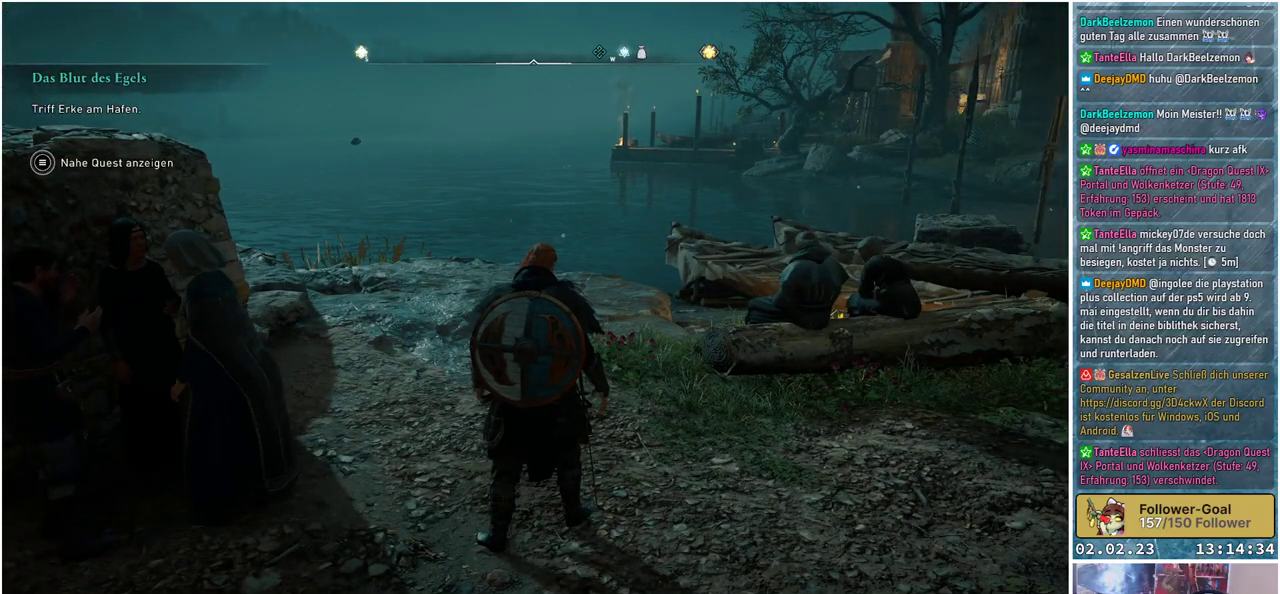
{"buttons": [], "left_stick": "right", "right_stick": "right", "events": [[417, "left_stick", "right"], [451, "right_stick", "right"]]}